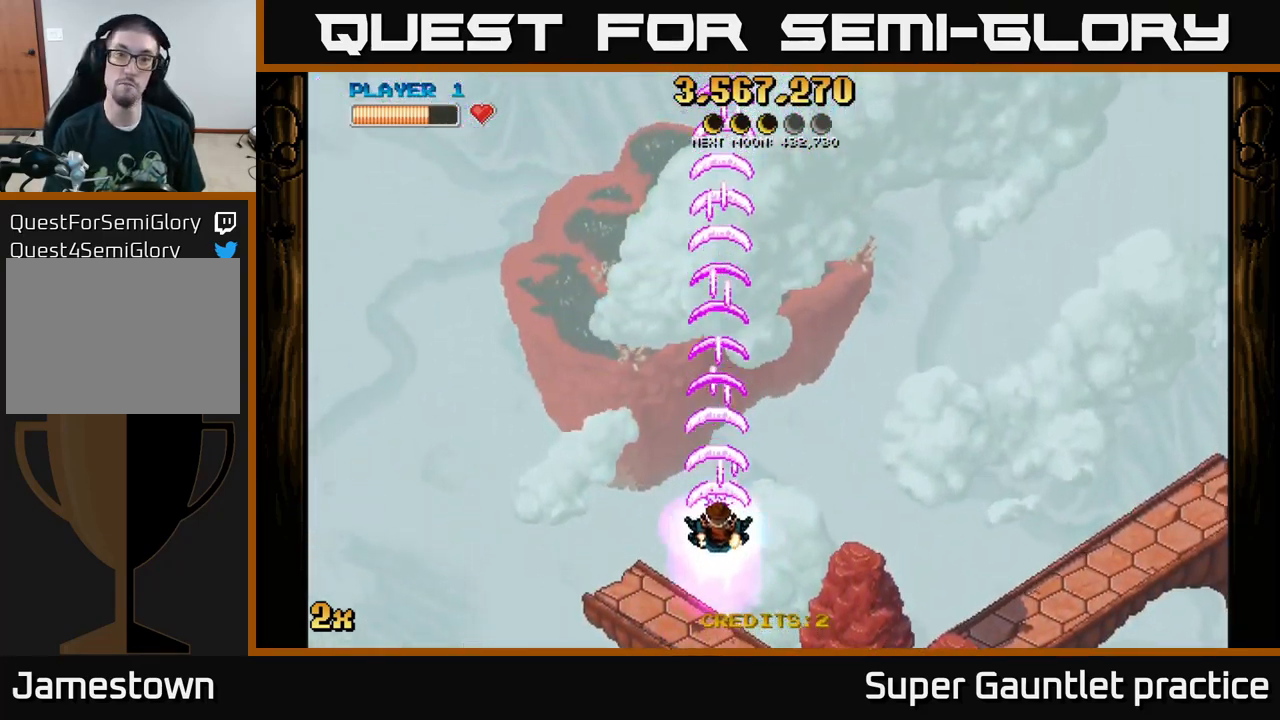
Gameplay with a controller (Xbox layout); each line is a JSON object with the inputs held at the frame after it. "events" lists button and stick changes between this image and that frame as [ms after this image, input, new state], when the widget could be followed in between. Not read: right_stick.
{"buttons": ["A"], "left_stick": "up", "events": [[50, "left_stick", "down-right"], [200, "left_stick", "up"]]}
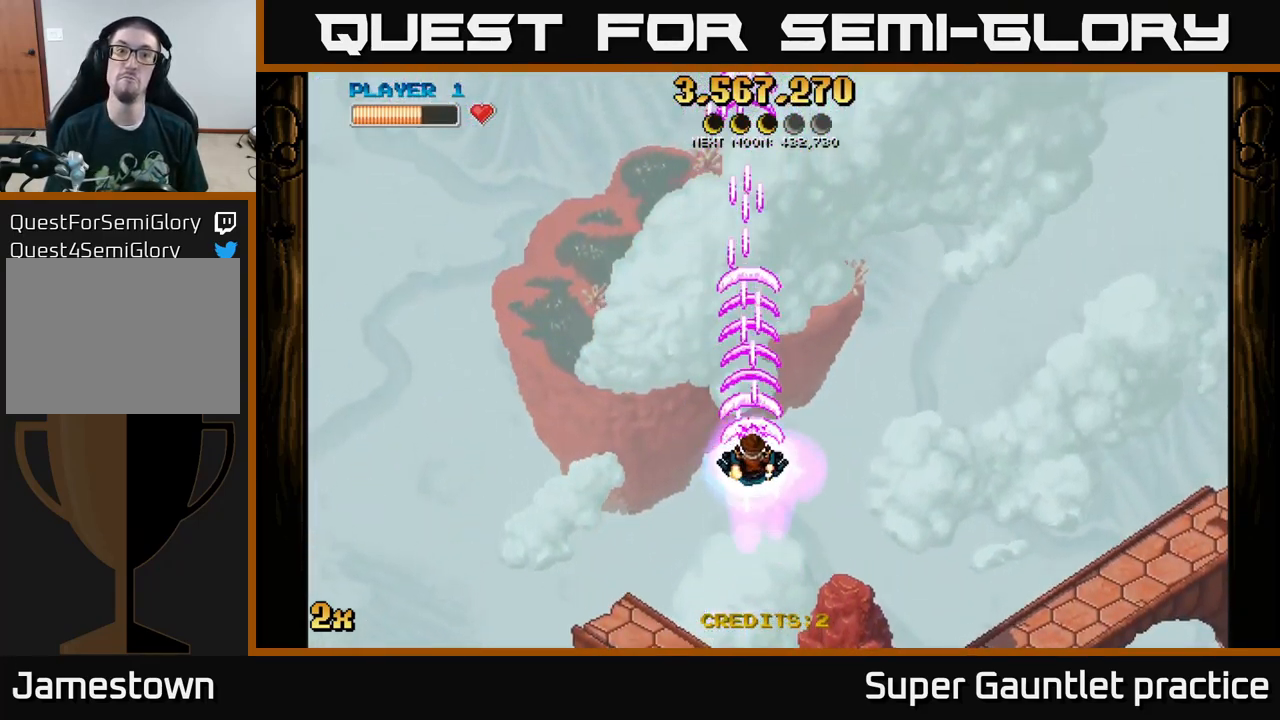
{"buttons": ["A"], "left_stick": "up", "events": [[17, "left_stick", "center"], [100, "left_stick", "down"], [450, "left_stick", "up"]]}
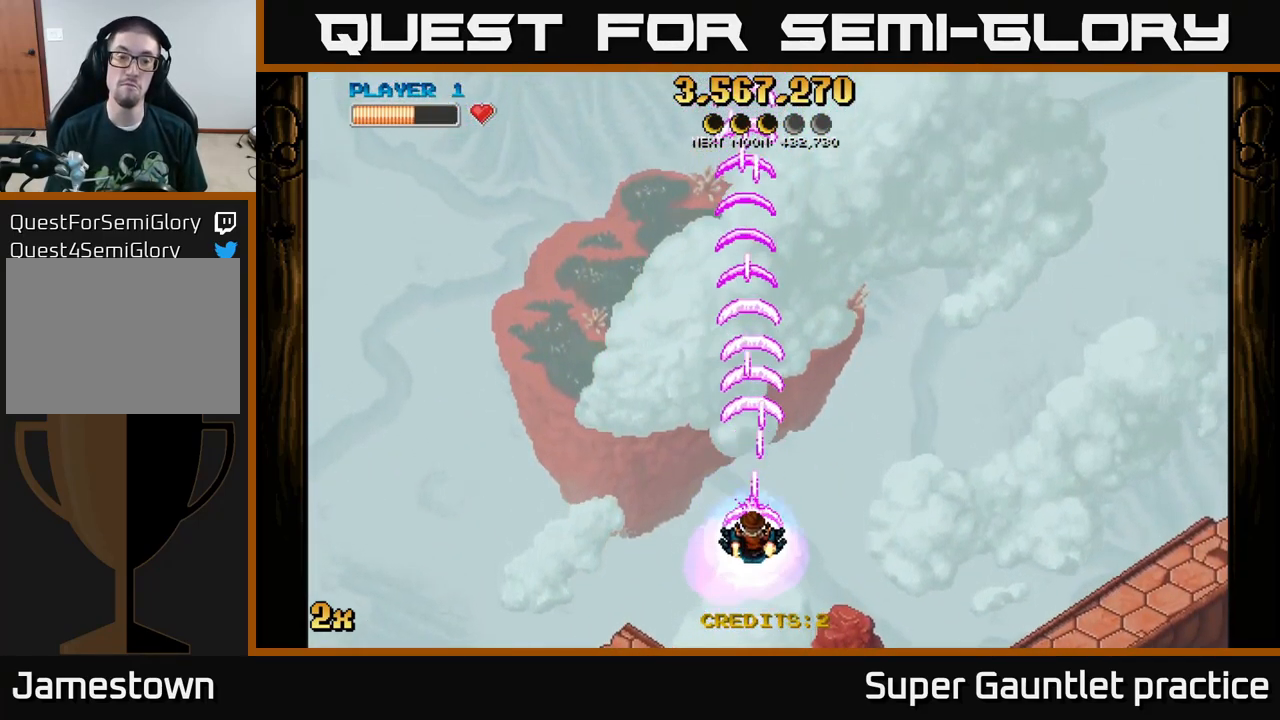
{"buttons": ["A"], "left_stick": "up", "events": [[234, "X", "down"], [350, "X", "up"]]}
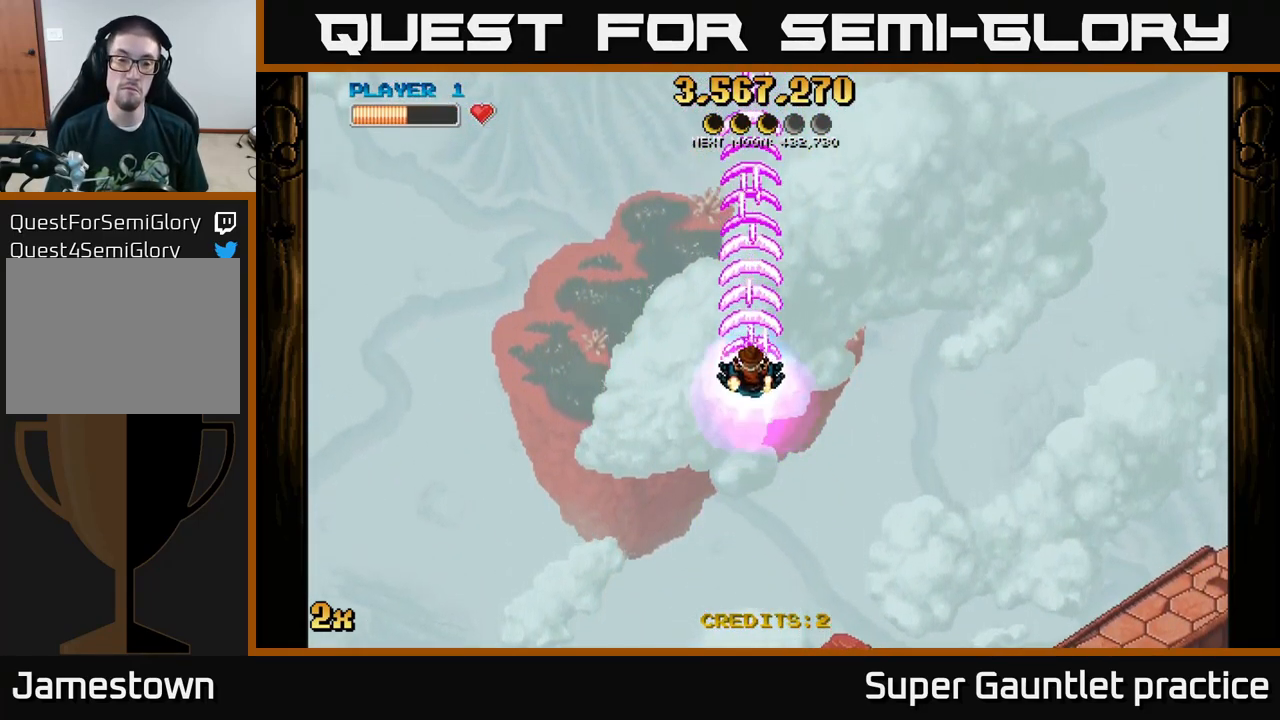
{"buttons": ["A"], "left_stick": "center", "events": [[67, "left_stick", "center"], [167, "left_stick", "down"], [484, "left_stick", "center"]]}
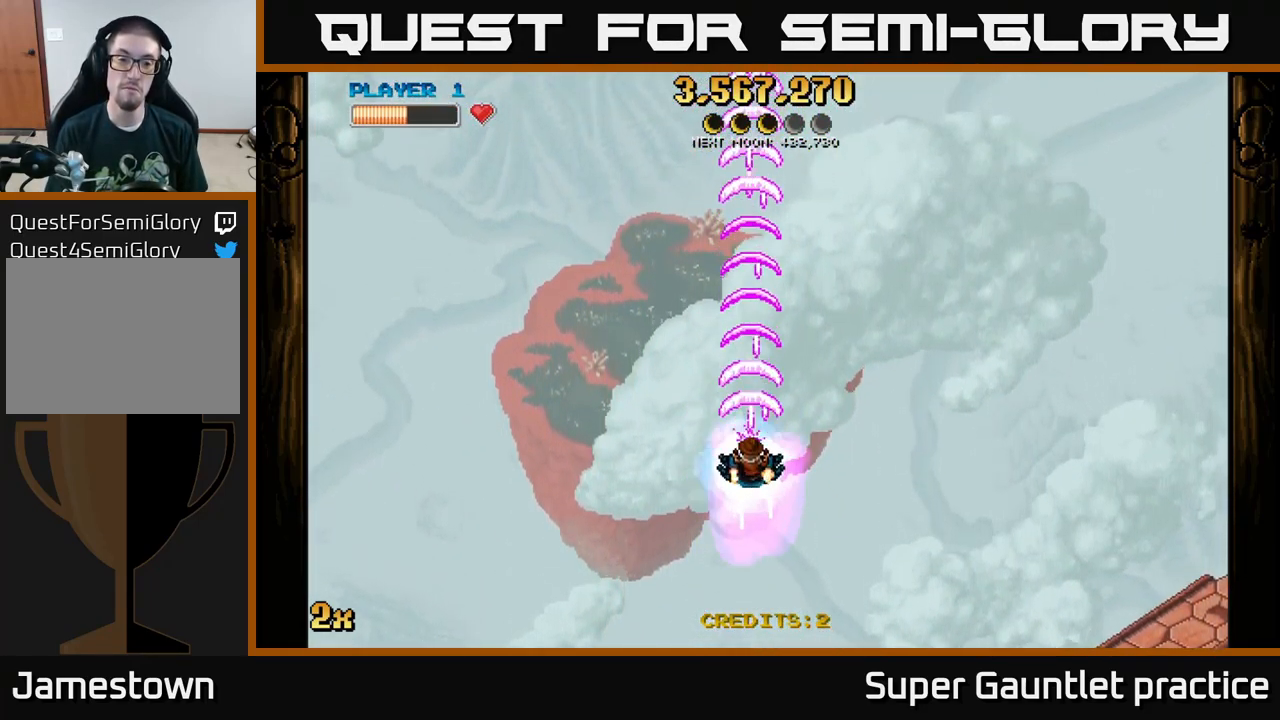
{"buttons": ["A"], "left_stick": "center", "events": []}
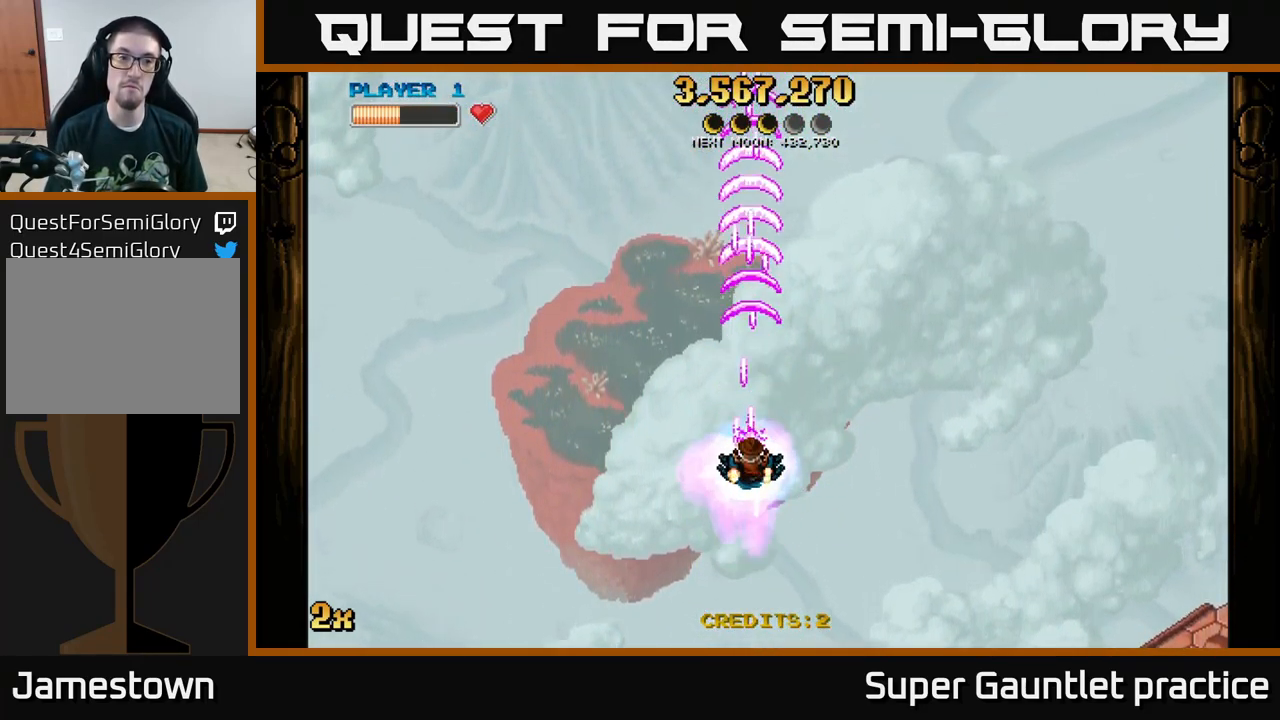
{"buttons": ["A"], "left_stick": "center", "events": [[151, "left_stick", "down-left"], [384, "left_stick", "center"]]}
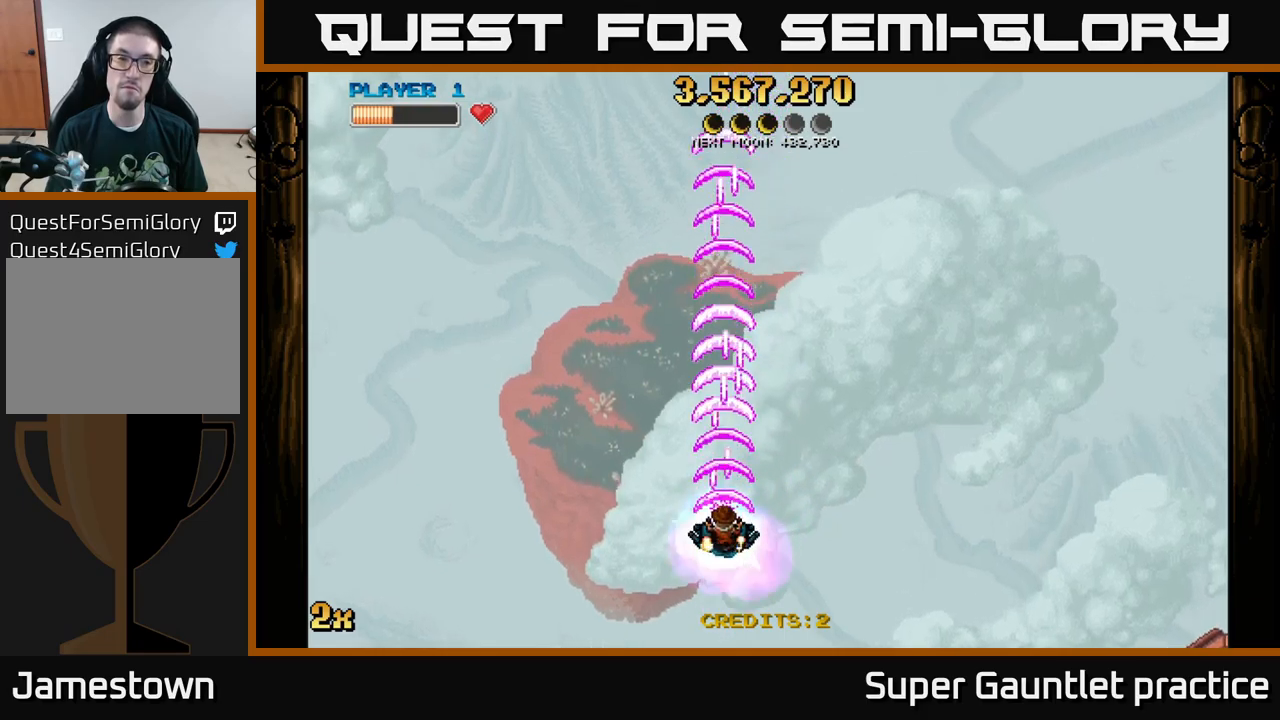
{"buttons": ["A"], "left_stick": "center", "events": []}
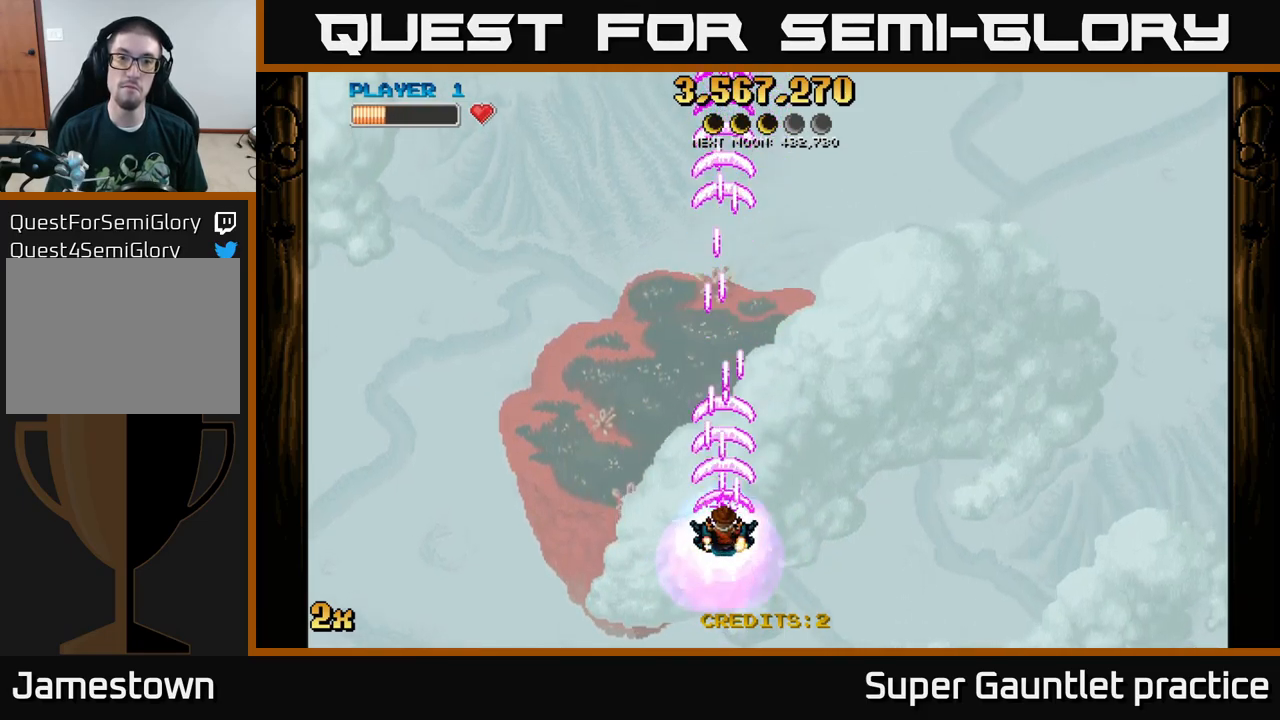
{"buttons": ["A"], "left_stick": "center", "events": []}
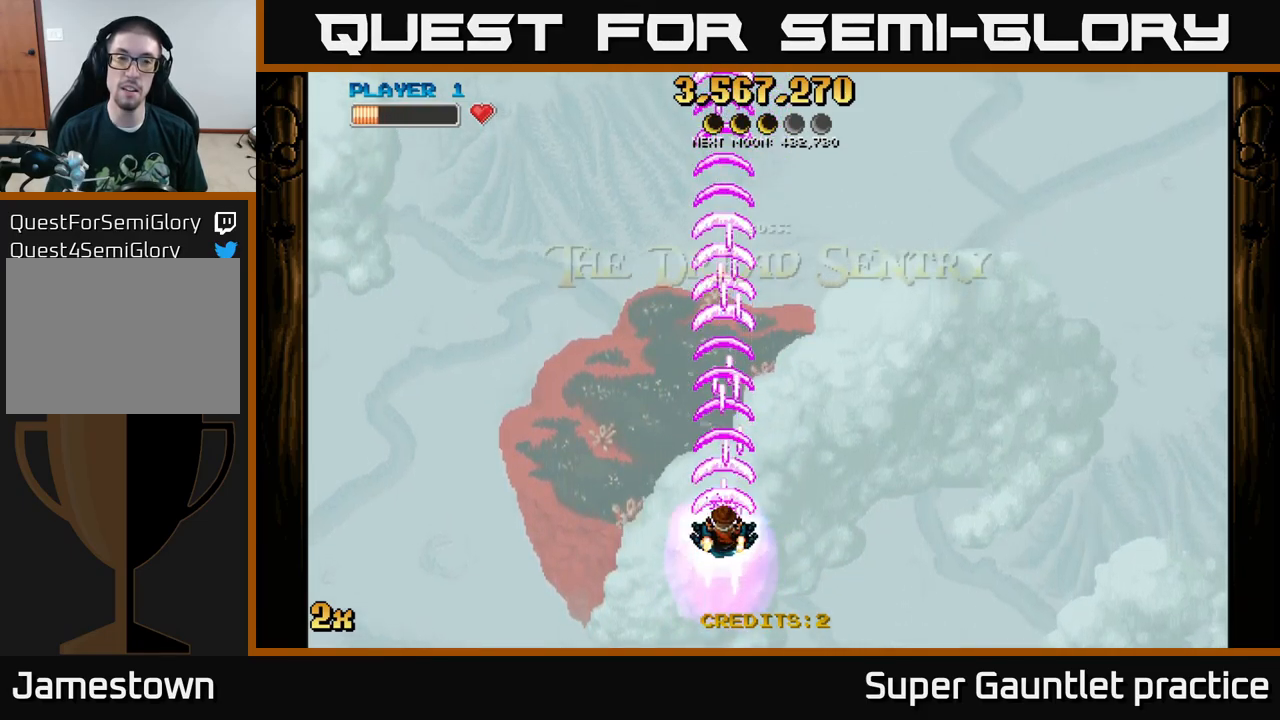
{"buttons": ["A"], "left_stick": "right", "events": [[83, "left_stick", "down"], [267, "left_stick", "right"]]}
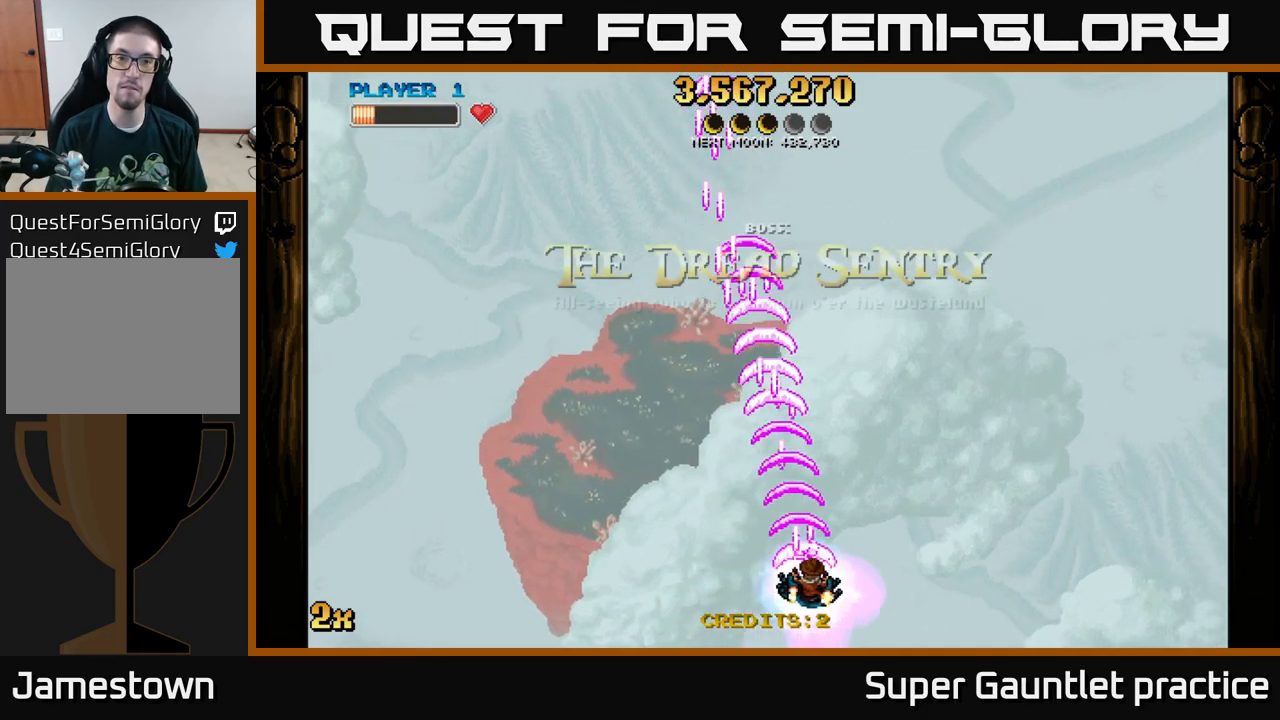
{"buttons": ["A"], "left_stick": "left", "events": [[100, "left_stick", "left"], [200, "left_stick", "down-left"], [450, "left_stick", "left"]]}
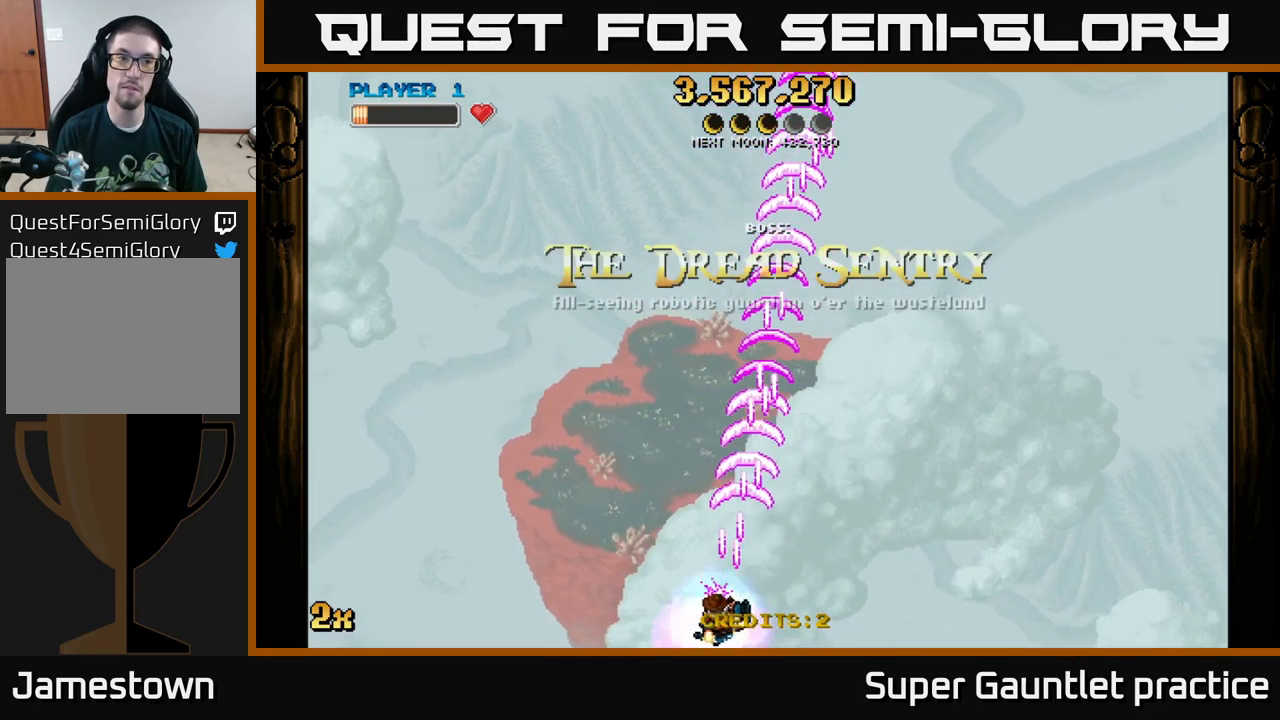
{"buttons": ["A"], "left_stick": "up-right", "events": [[200, "left_stick", "up-right"]]}
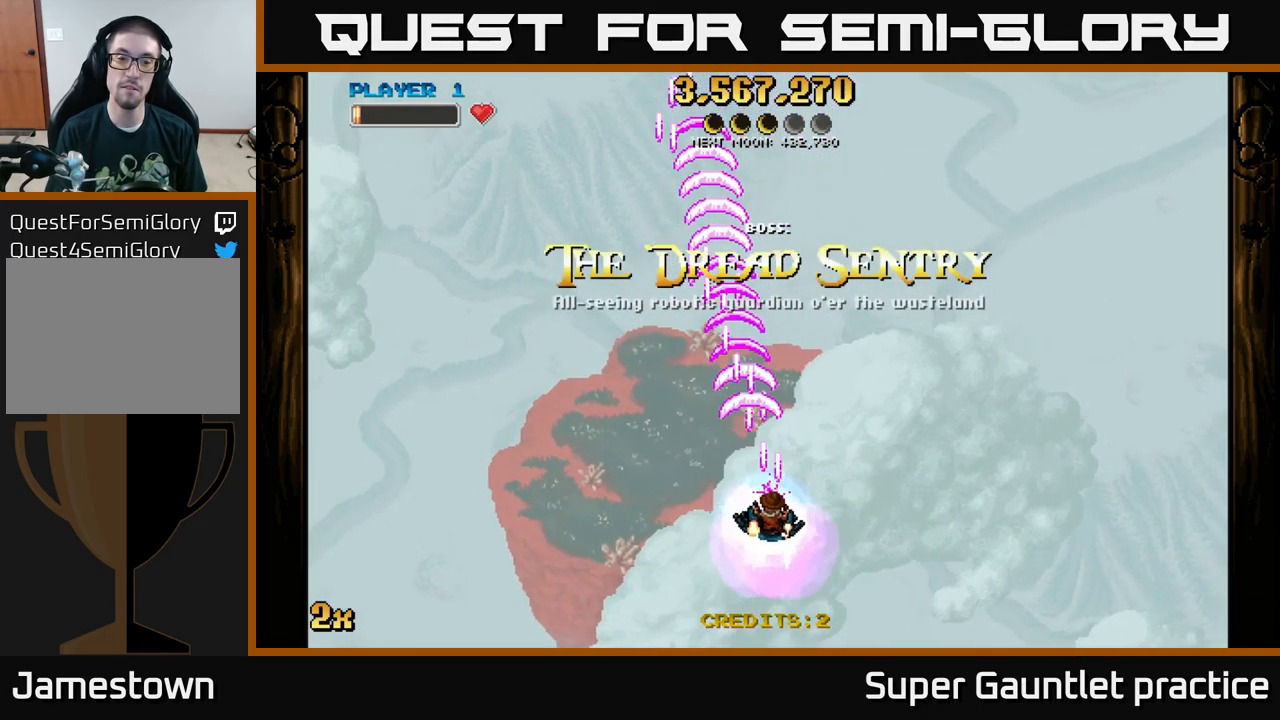
{"buttons": ["A"], "left_stick": "center", "events": [[150, "left_stick", "up-left"], [350, "left_stick", "center"]]}
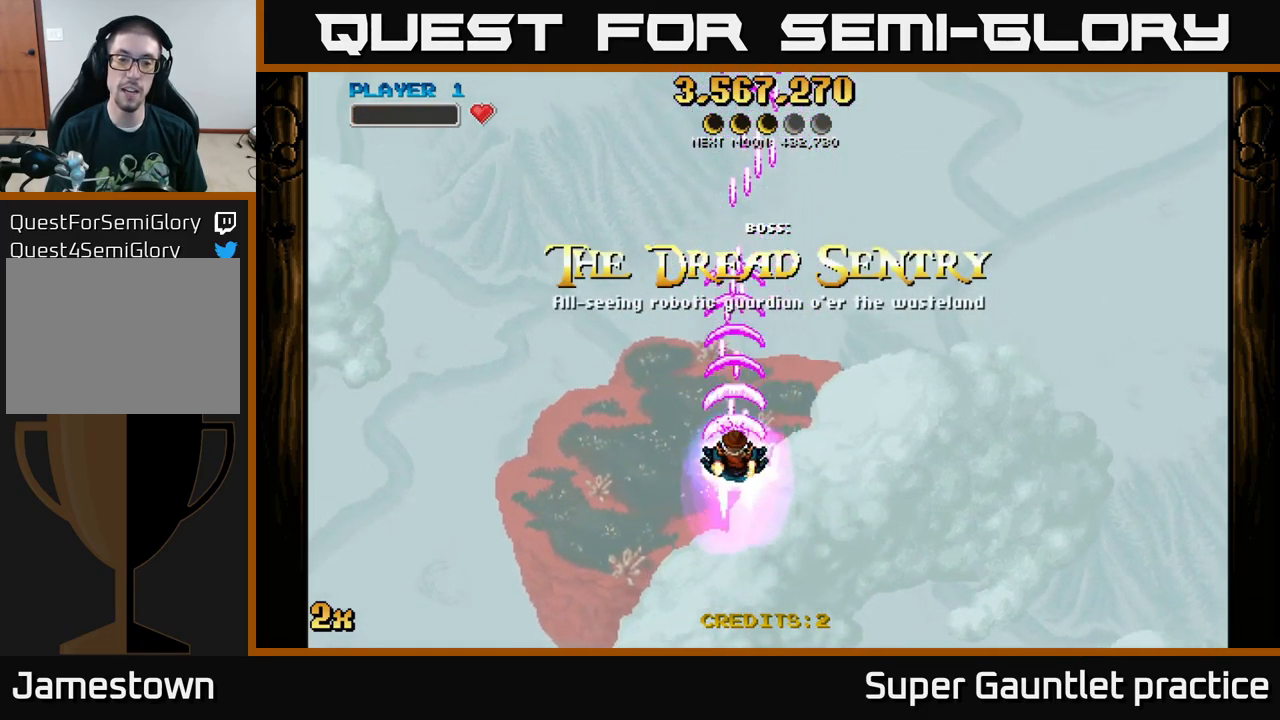
{"buttons": ["A"], "left_stick": "center", "events": []}
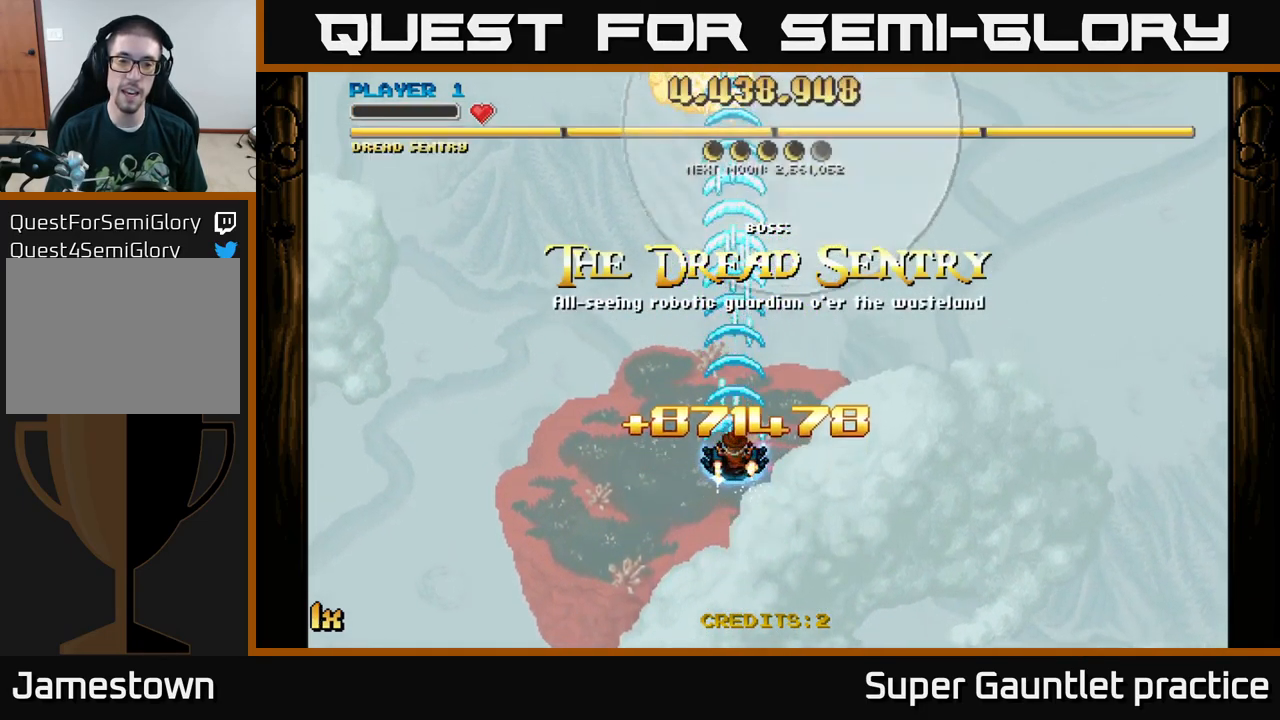
{"buttons": ["A"], "left_stick": "down-right", "events": [[133, "left_stick", "down-right"]]}
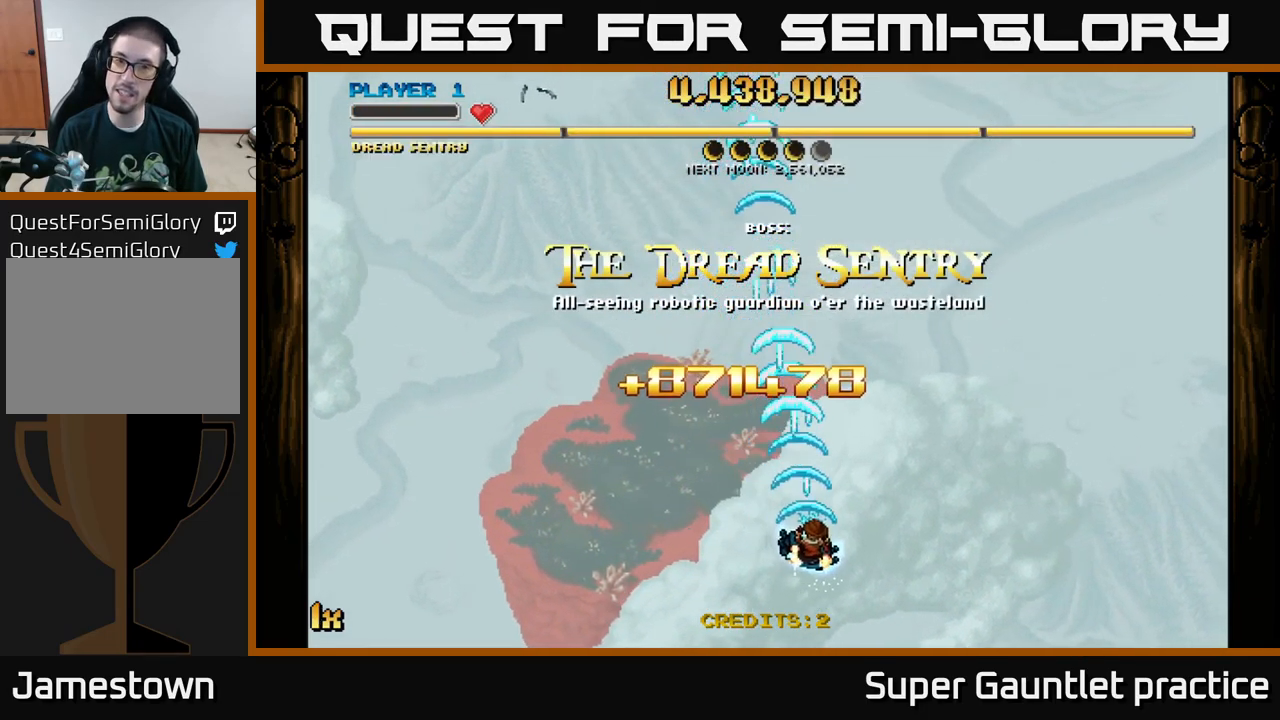
{"buttons": ["A"], "left_stick": "left", "events": [[217, "left_stick", "left"]]}
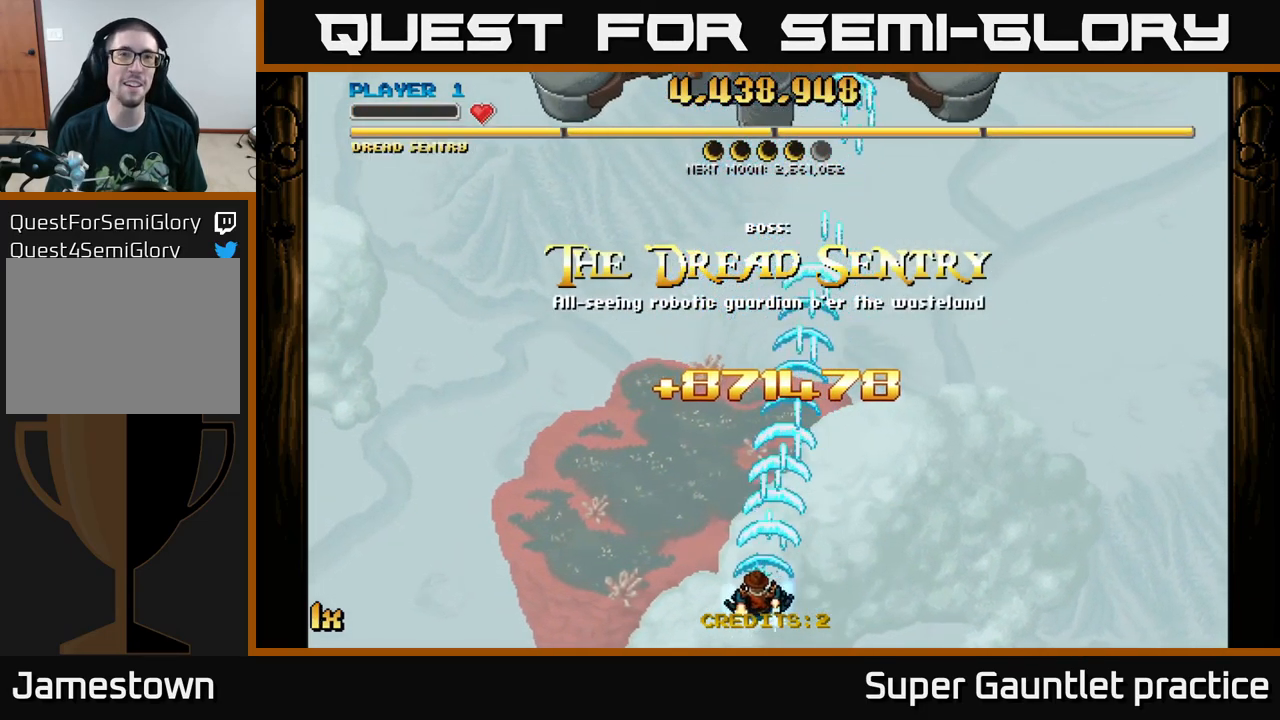
{"buttons": ["A"], "left_stick": "up", "events": [[316, "left_stick", "up-left"], [483, "left_stick", "up"]]}
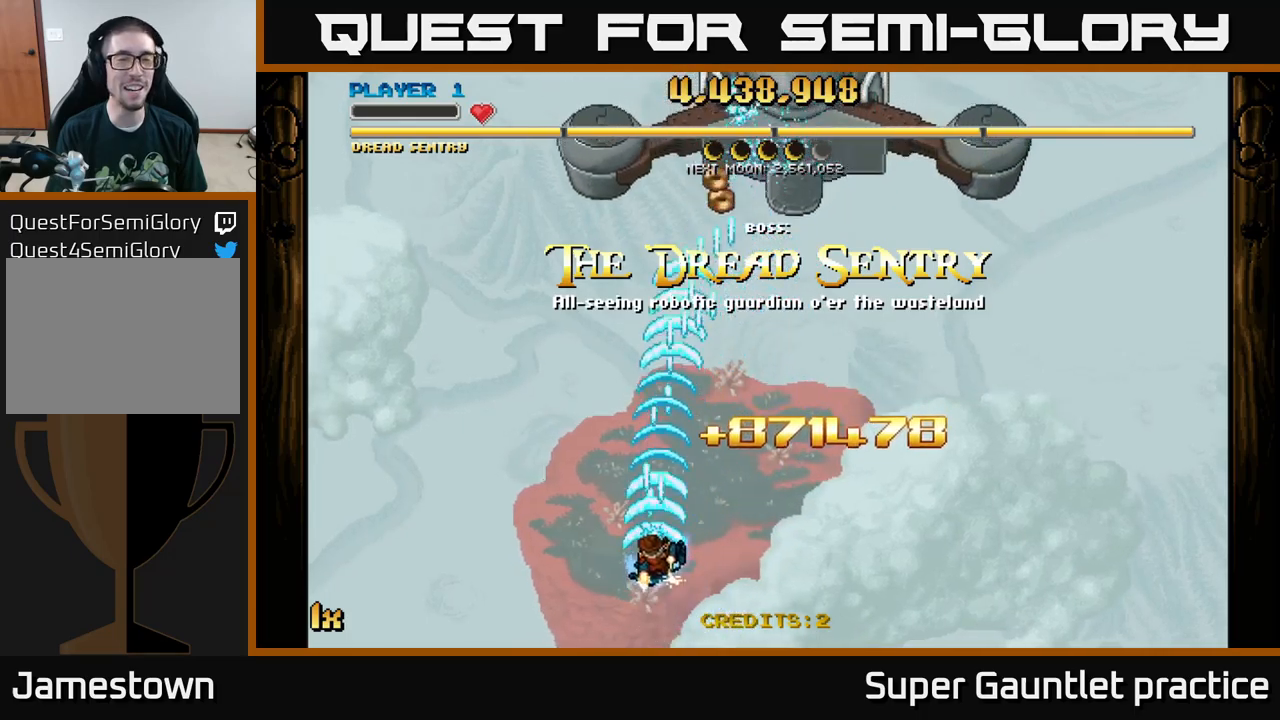
{"buttons": ["A"], "left_stick": "up", "events": [[117, "left_stick", "up-right"], [317, "left_stick", "up"]]}
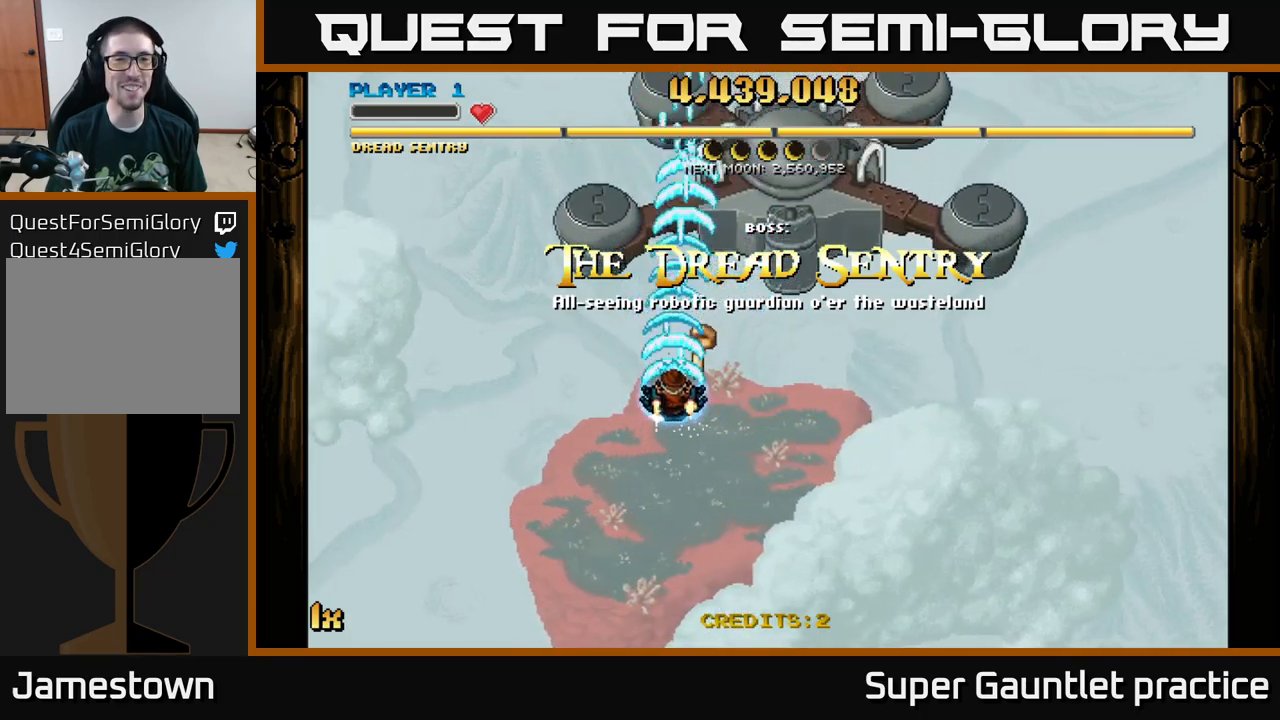
{"buttons": ["A"], "left_stick": "down", "events": [[183, "left_stick", "down"]]}
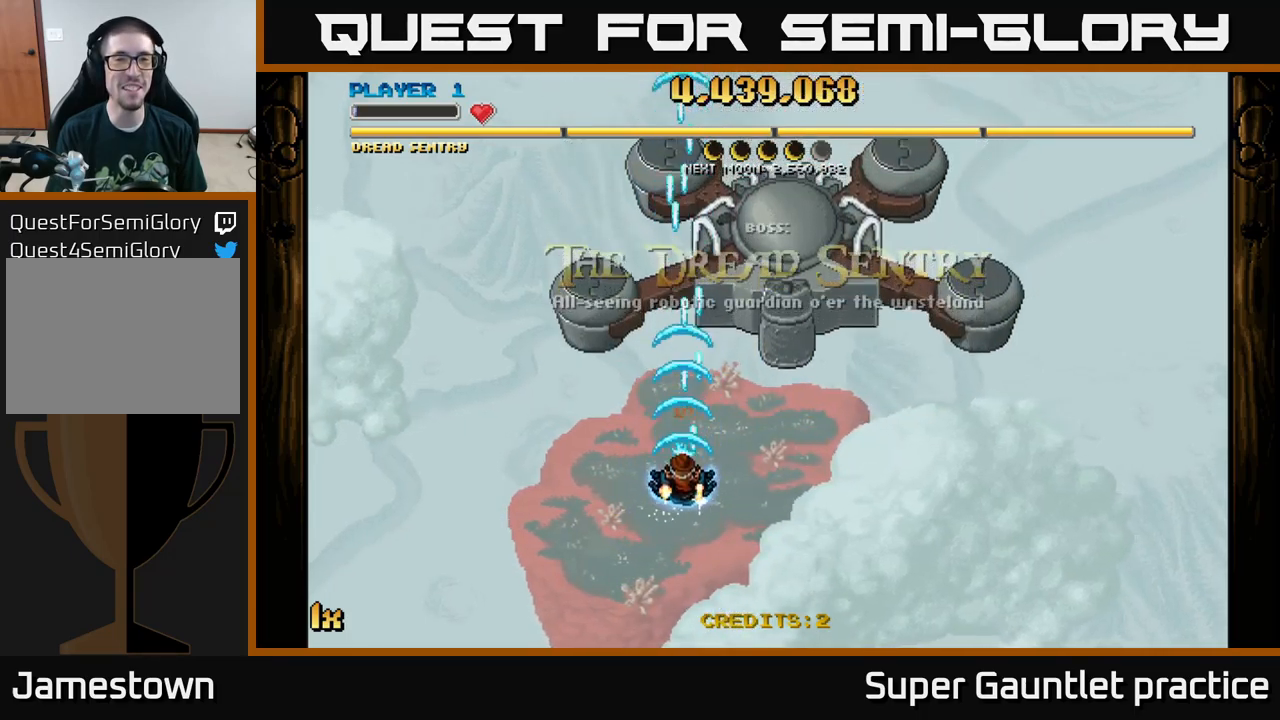
{"buttons": ["A"], "left_stick": "down", "events": []}
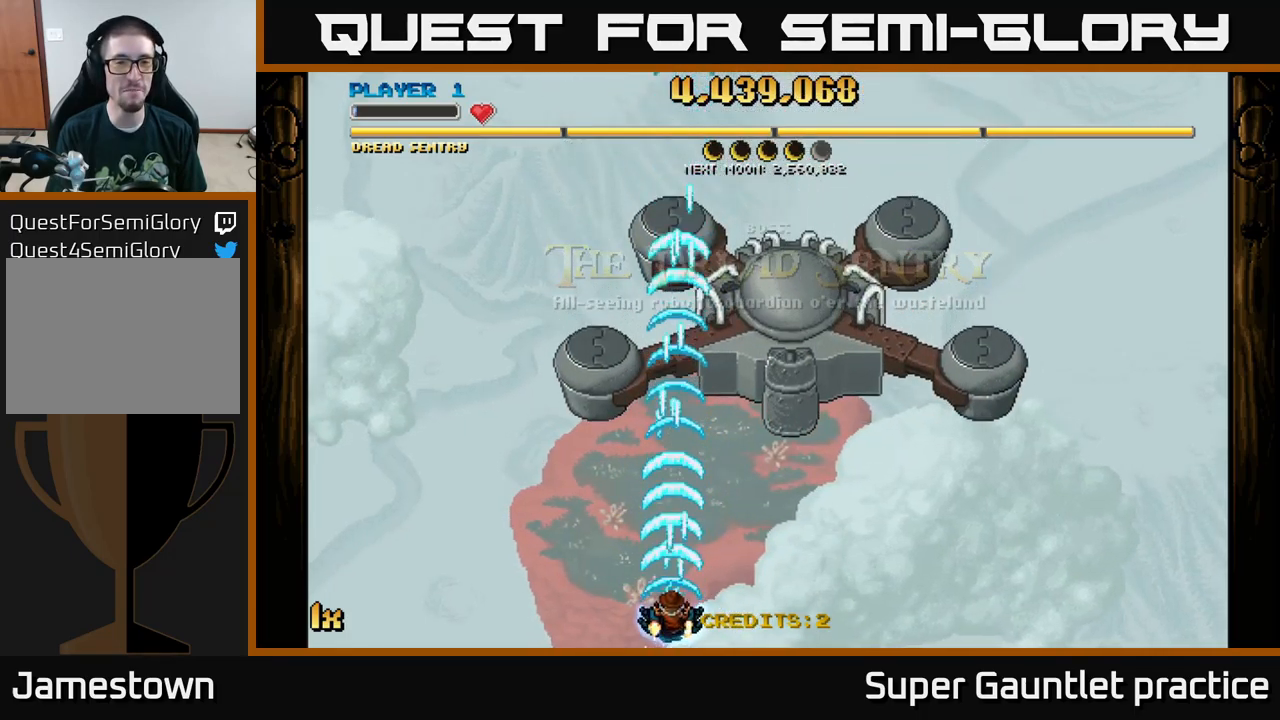
{"buttons": ["A"], "left_stick": "up", "events": [[33, "left_stick", "center"], [233, "left_stick", "up"]]}
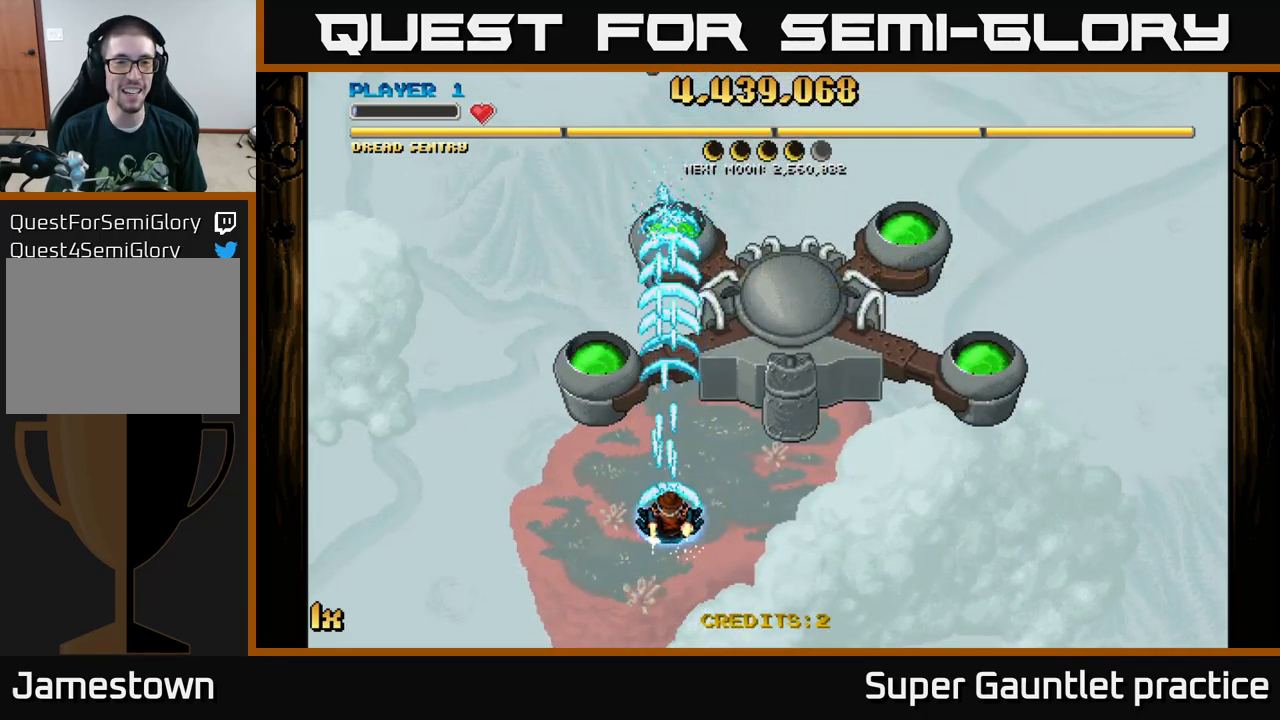
{"buttons": ["A"], "left_stick": "center", "events": [[350, "left_stick", "center"]]}
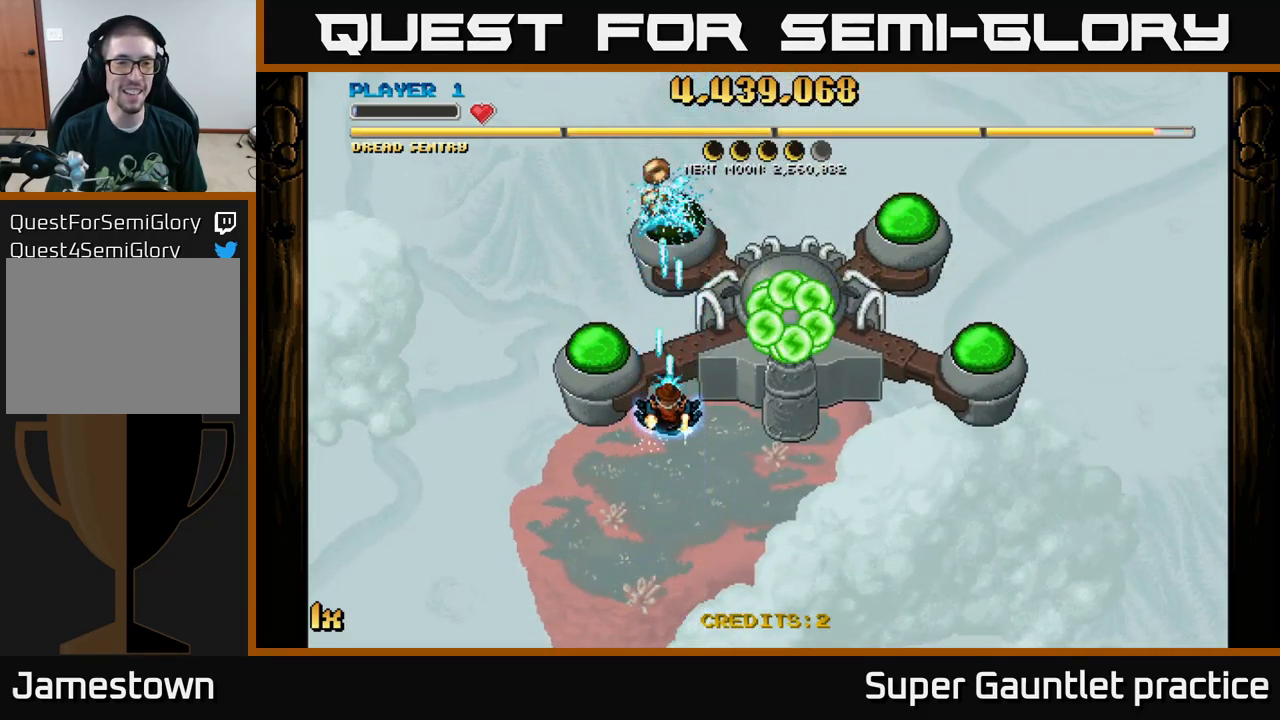
{"buttons": ["A"], "left_stick": "down", "events": [[50, "left_stick", "down"], [150, "left_stick", "down-left"], [433, "left_stick", "down"]]}
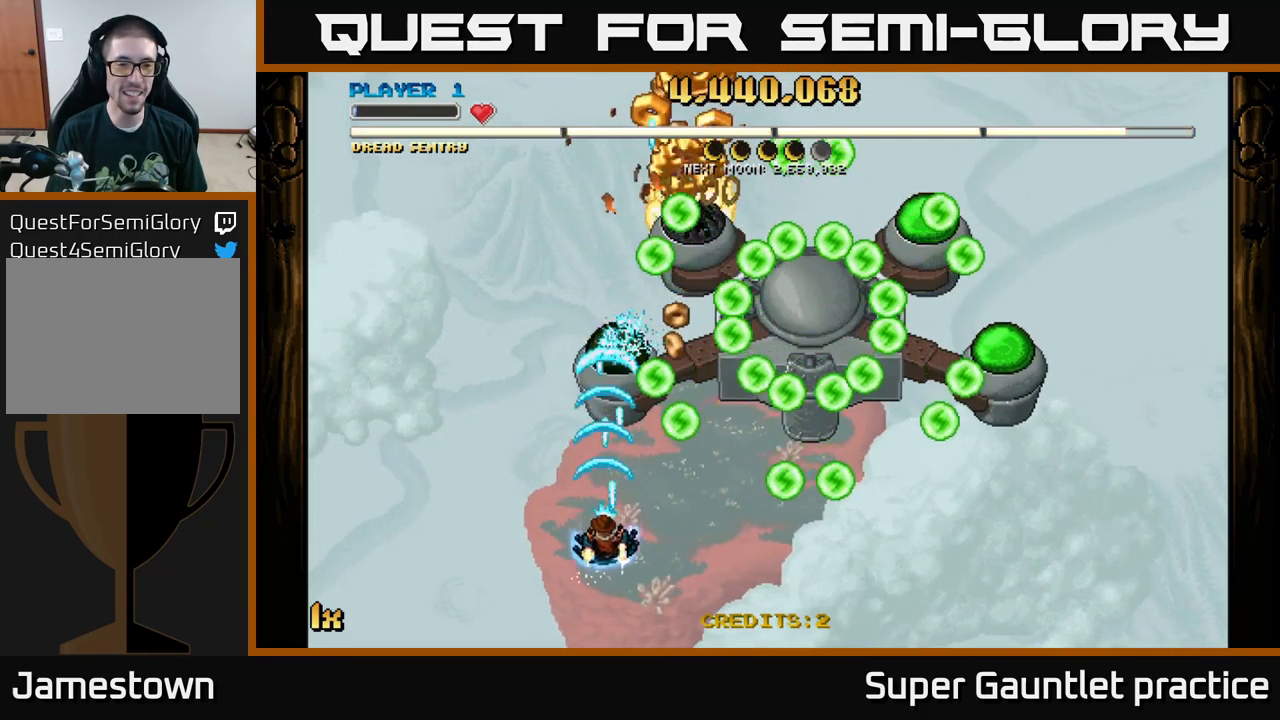
{"buttons": ["A"], "left_stick": "center", "events": [[200, "left_stick", "center"]]}
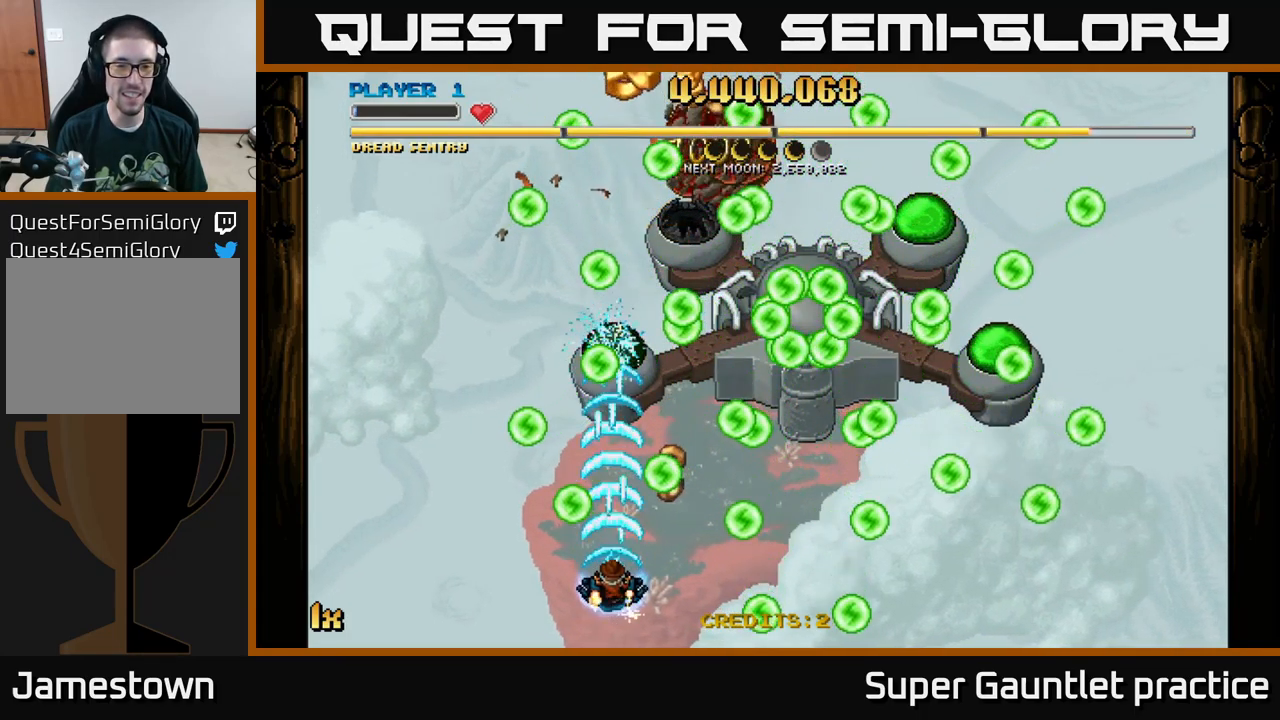
{"buttons": ["A"], "left_stick": "right", "events": [[183, "left_stick", "right"], [317, "left_stick", "center"], [483, "left_stick", "right"]]}
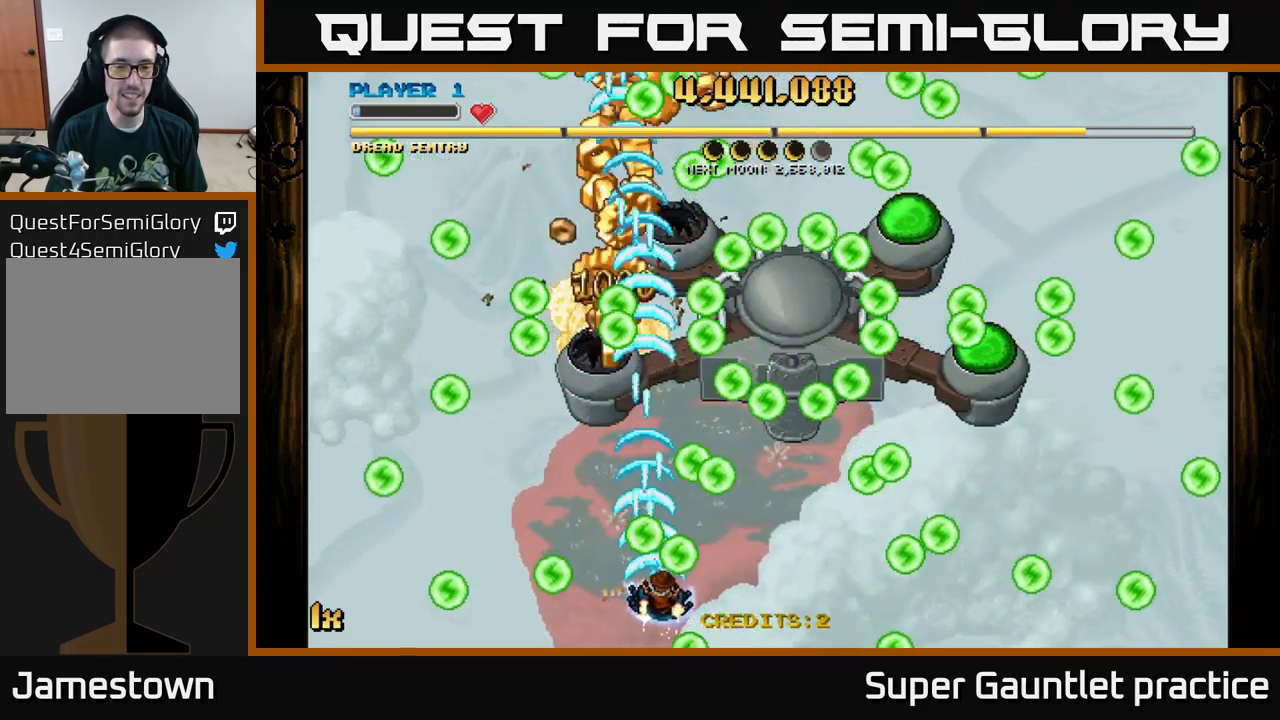
{"buttons": ["A"], "left_stick": "left", "events": [[17, "left_stick", "down-right"], [317, "left_stick", "up-right"], [400, "left_stick", "up-left"], [483, "left_stick", "left"]]}
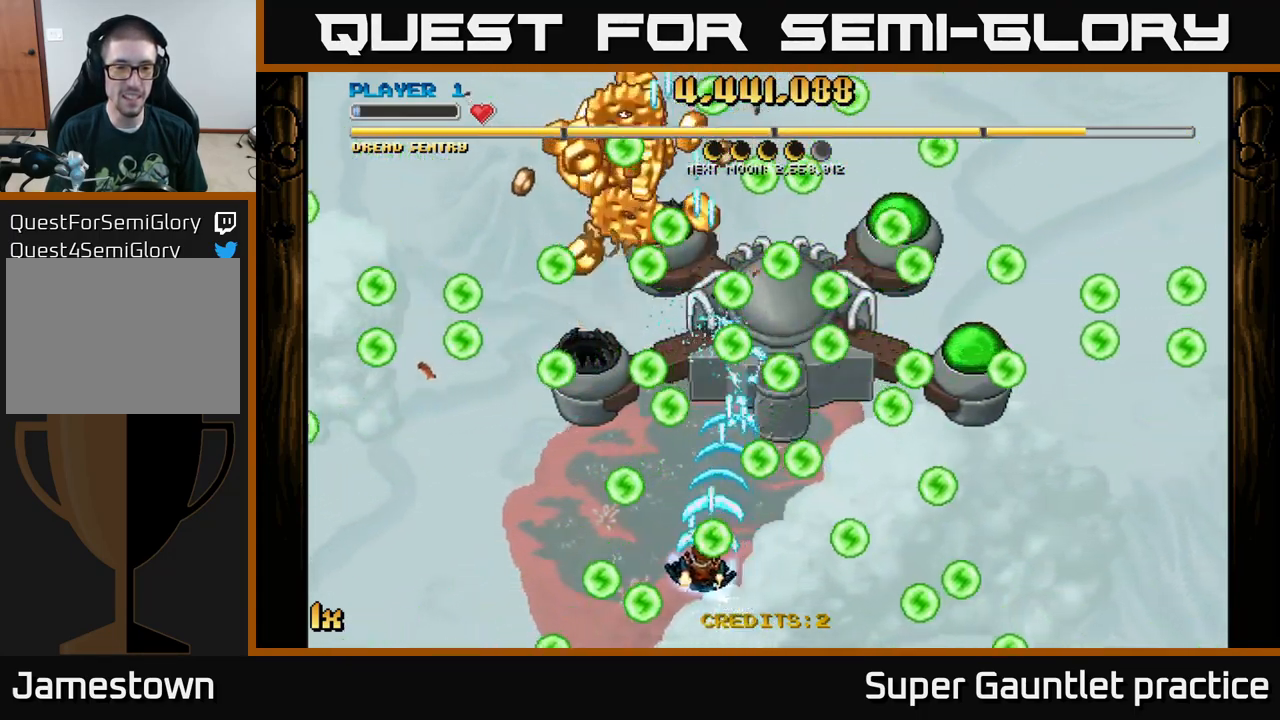
{"buttons": ["A"], "left_stick": "center", "events": [[300, "left_stick", "up"], [467, "left_stick", "center"]]}
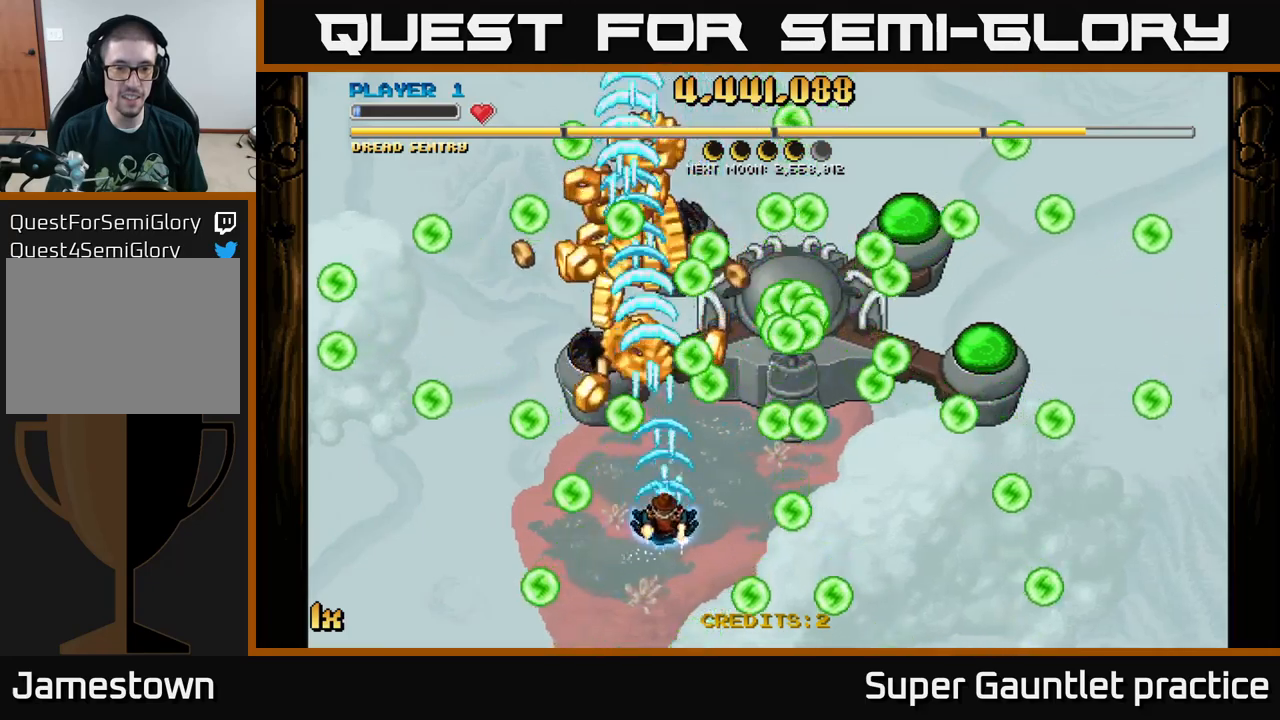
{"buttons": ["A"], "left_stick": "center", "events": [[134, "left_stick", "up"], [284, "left_stick", "down"], [400, "left_stick", "center"]]}
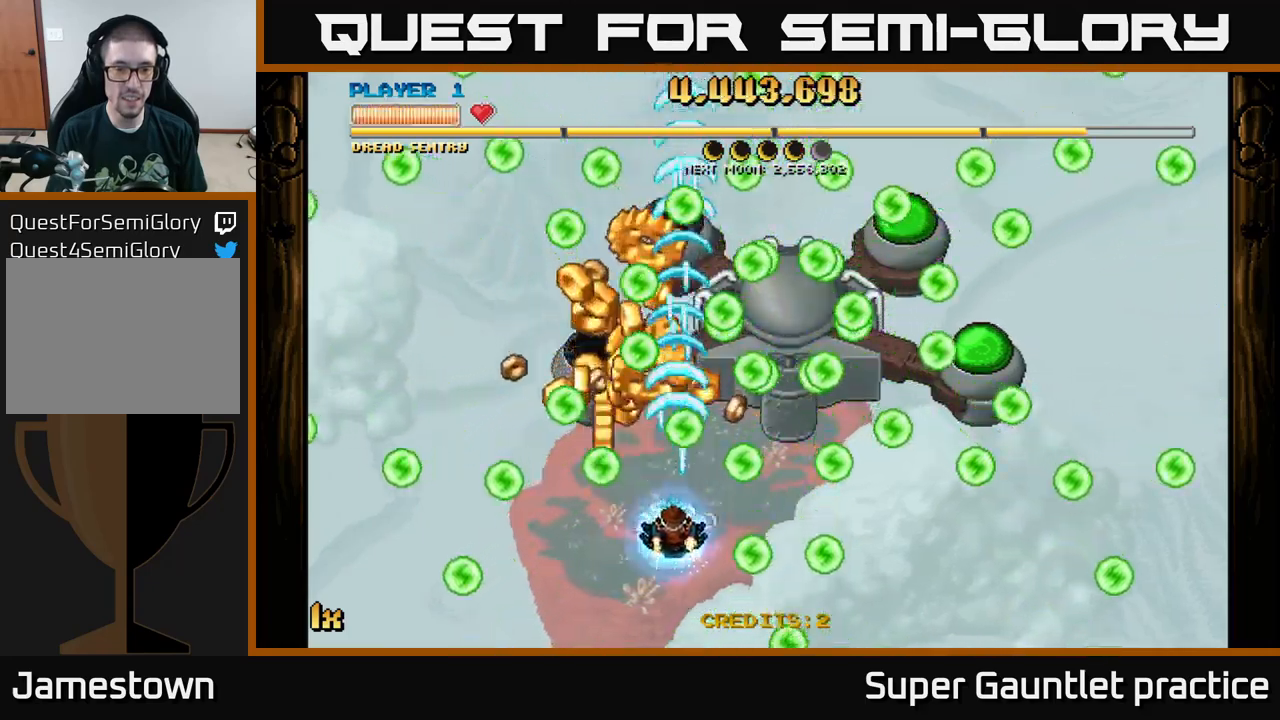
{"buttons": ["A"], "left_stick": "up-left", "events": [[17, "left_stick", "down-left"], [150, "L1", "down"], [250, "left_stick", "down-right"], [267, "L1", "up"], [317, "left_stick", "right"], [484, "left_stick", "up-left"]]}
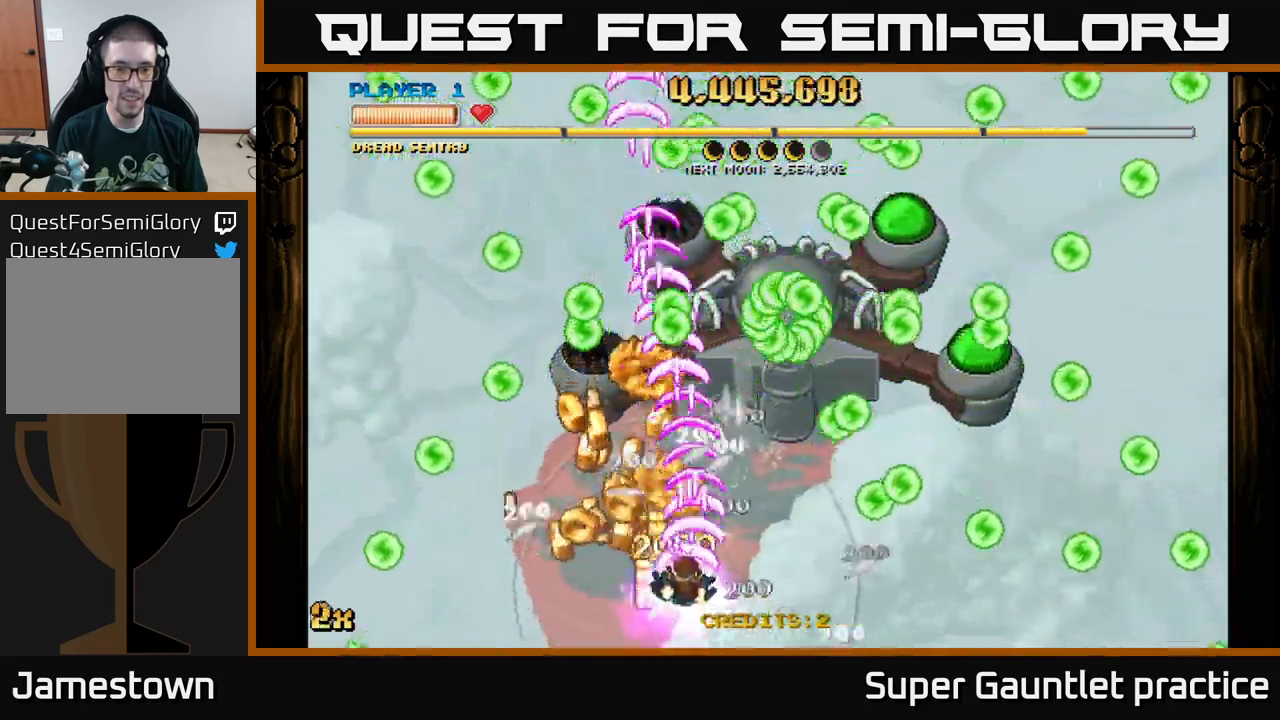
{"buttons": ["A"], "left_stick": "up-right", "events": [[34, "left_stick", "left"], [234, "left_stick", "up"], [284, "left_stick", "up-right"]]}